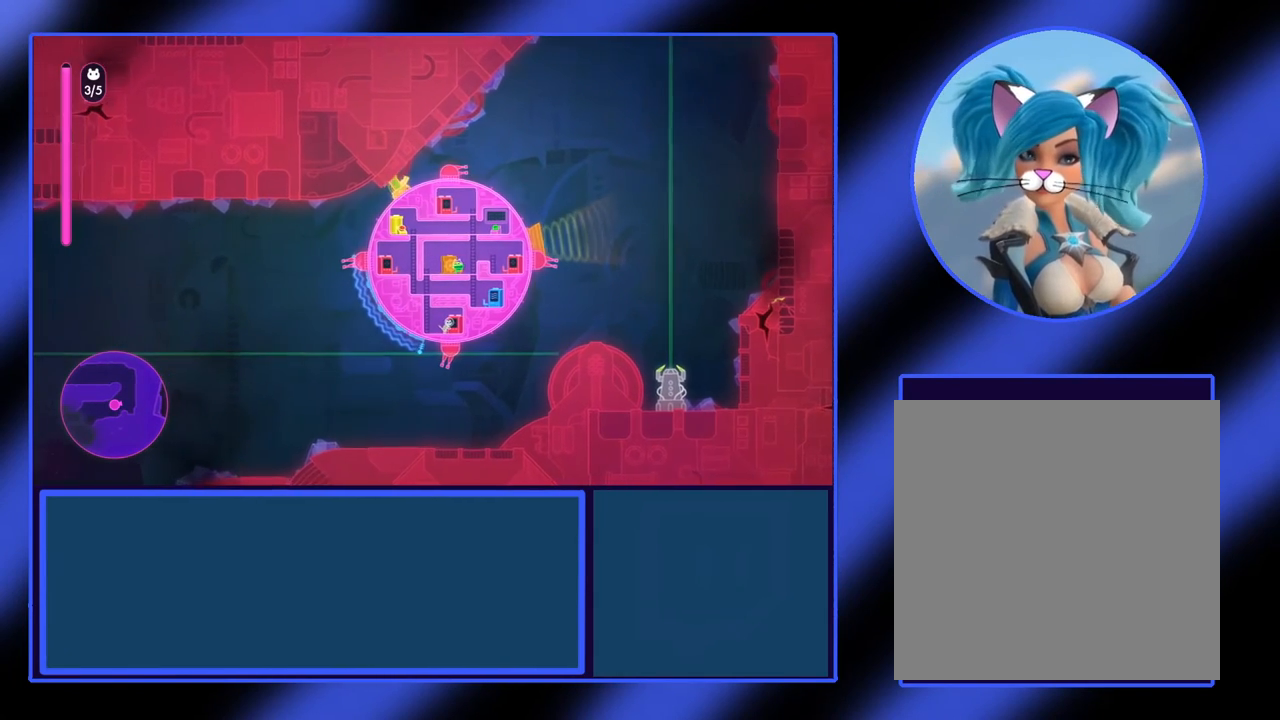
Gameplay with a controller (Xbox layout); each line is a JSON object with the inputs held at the frame after it. "events" lists button and stick changes between this image and that frame as [ms after this image, input, new state], when the widget could be followed in between. Not read: L3 R3 TOUCHPAD other_buttons right_stick.
{"buttons": ["X"], "left_stick": "center", "events": [[167, "left_stick", "up"], [300, "left_stick", "center"]]}
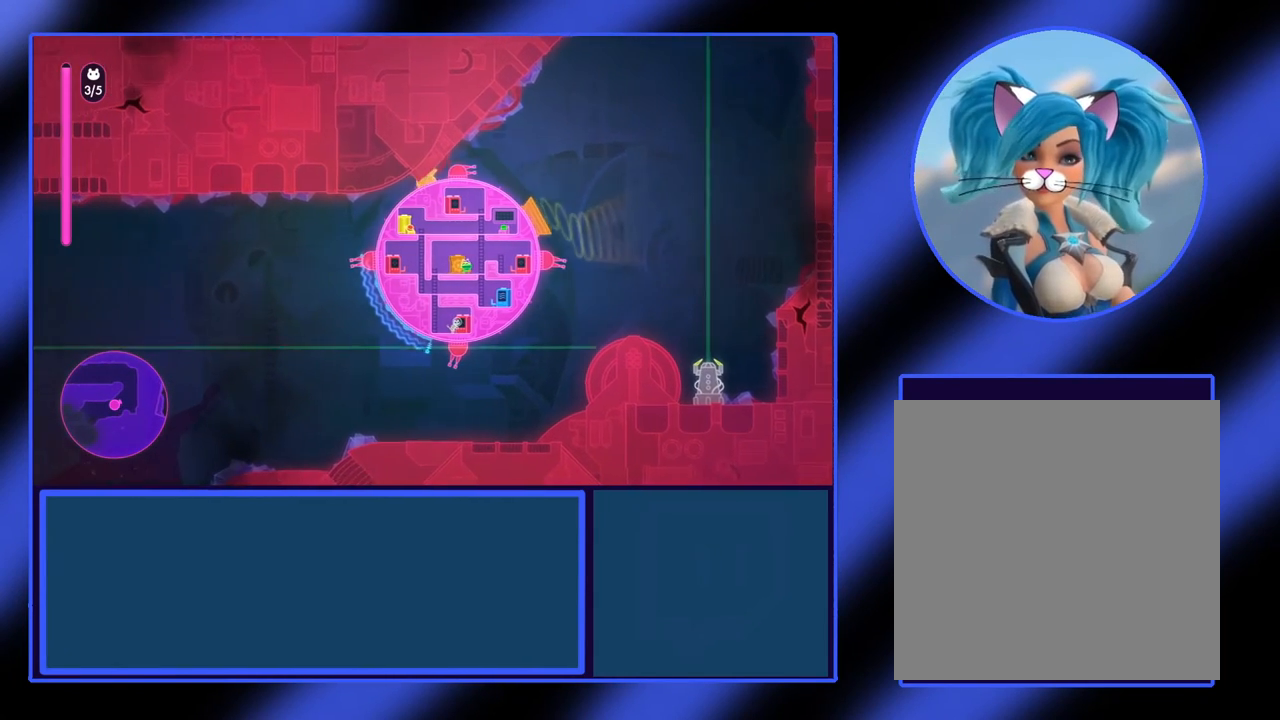
{"buttons": ["X"], "left_stick": "center", "events": []}
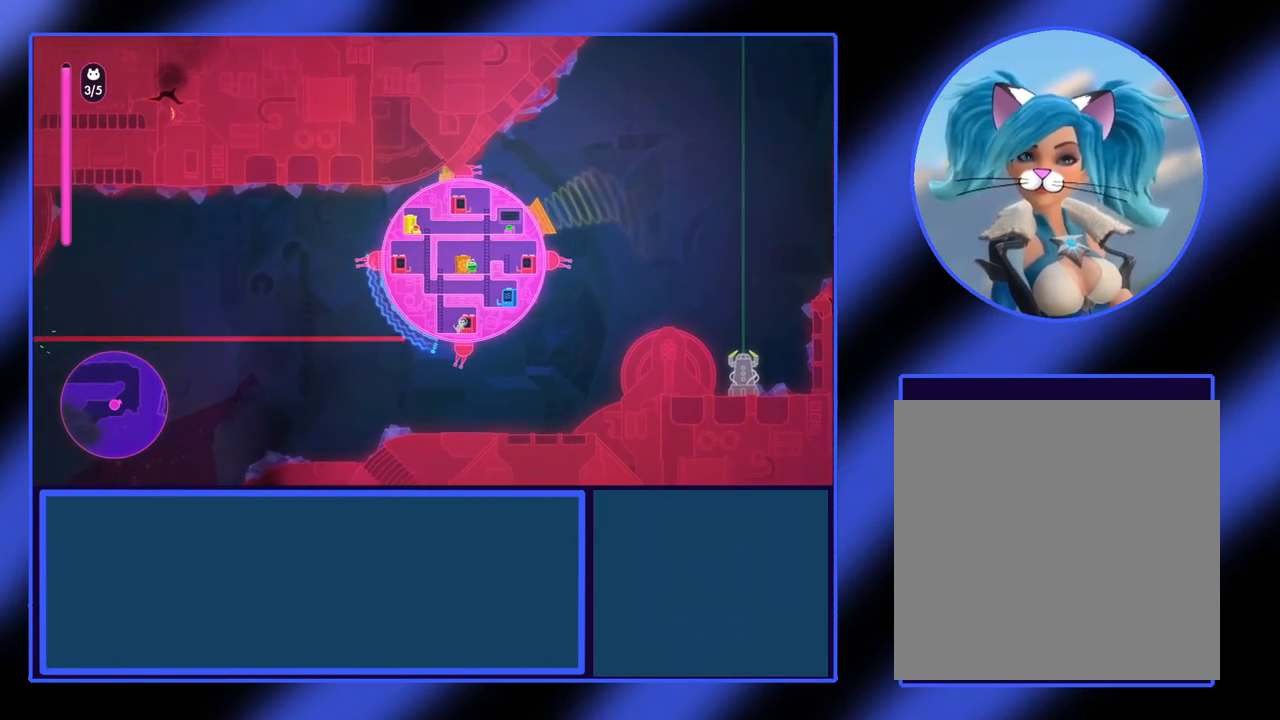
{"buttons": ["X"], "left_stick": "down", "events": [[500, "left_stick", "down"]]}
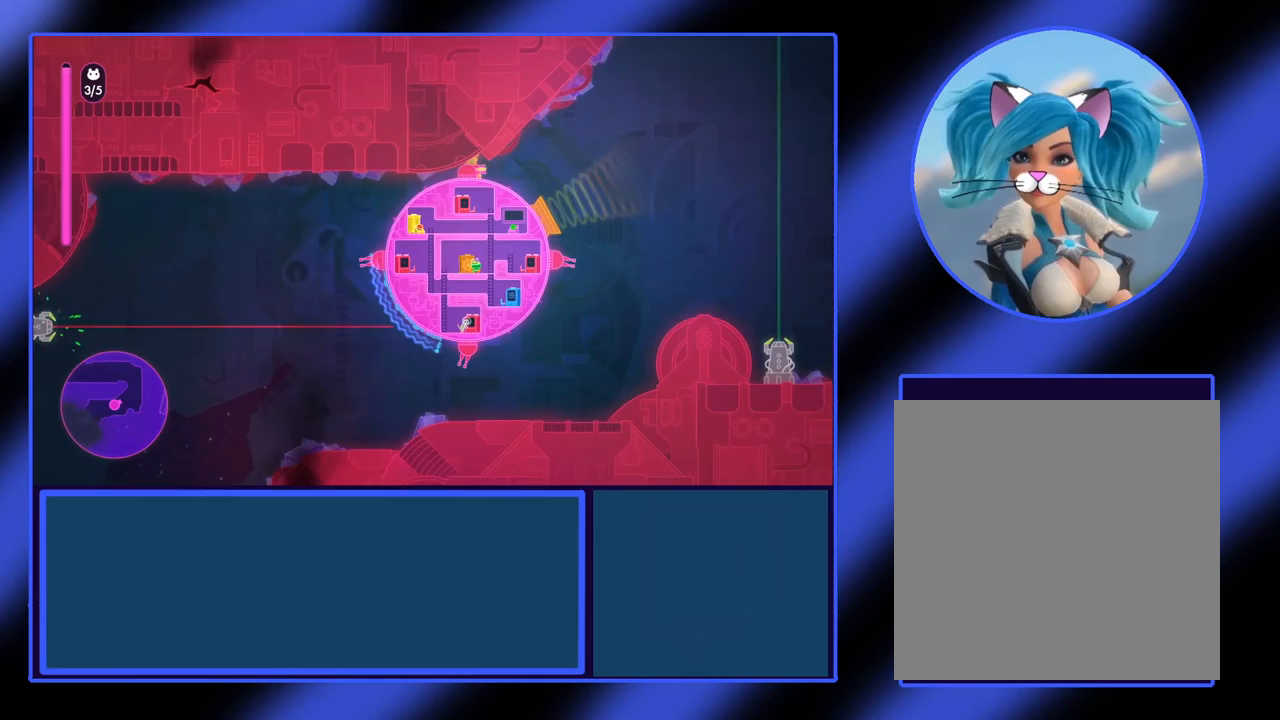
{"buttons": ["X"], "left_stick": "center", "events": [[167, "left_stick", "center"]]}
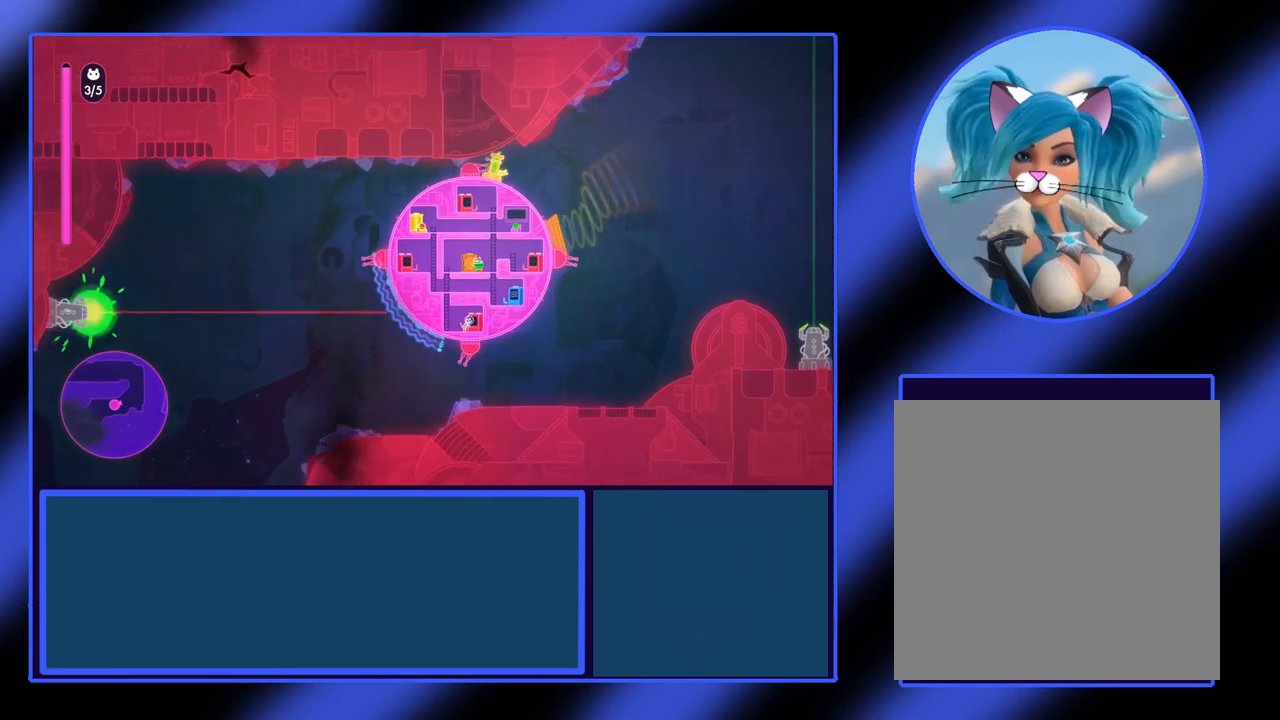
{"buttons": ["X"], "left_stick": "center", "events": [[167, "left_stick", "down"], [300, "left_stick", "center"]]}
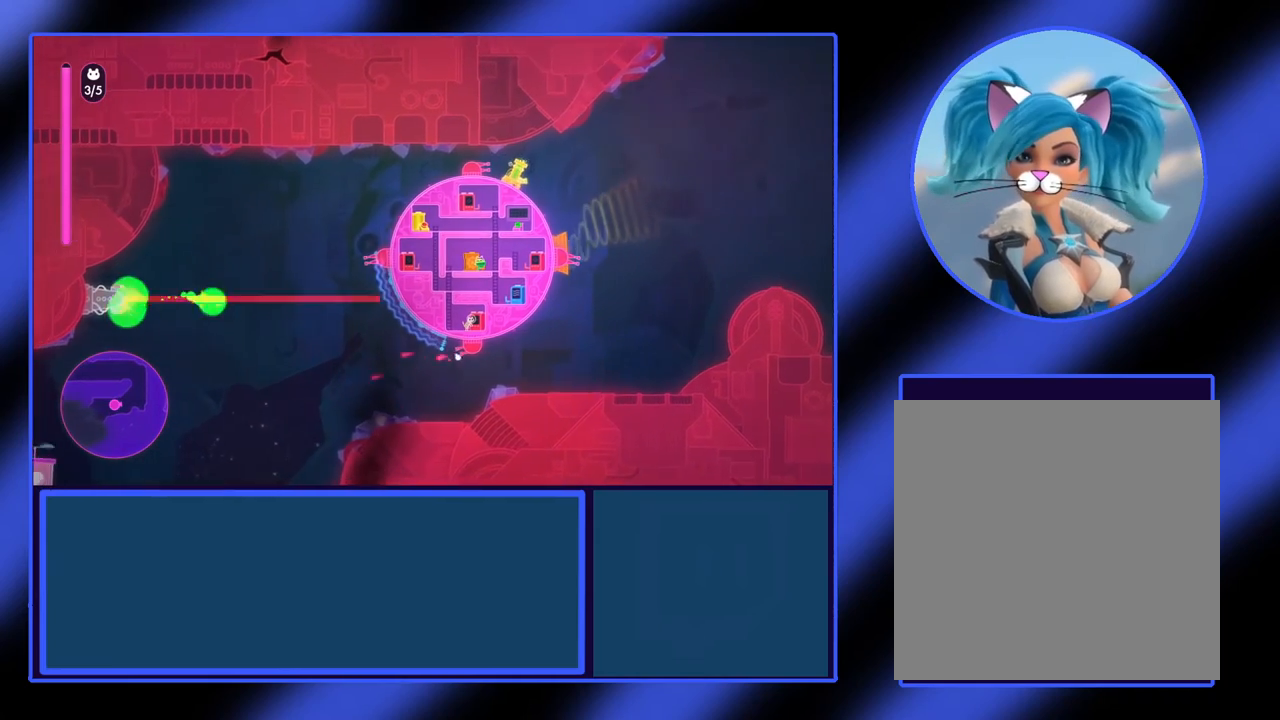
{"buttons": [], "left_stick": "center", "events": [[67, "X", "up"]]}
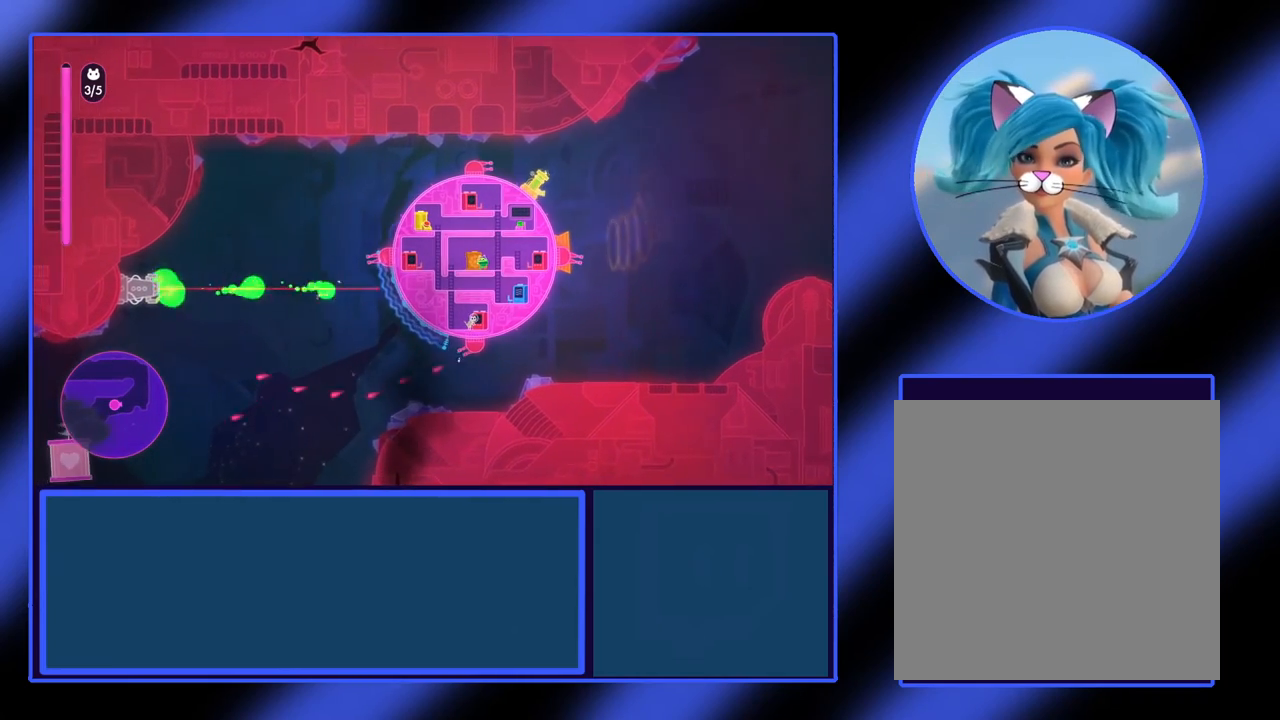
{"buttons": [], "left_stick": "center", "events": []}
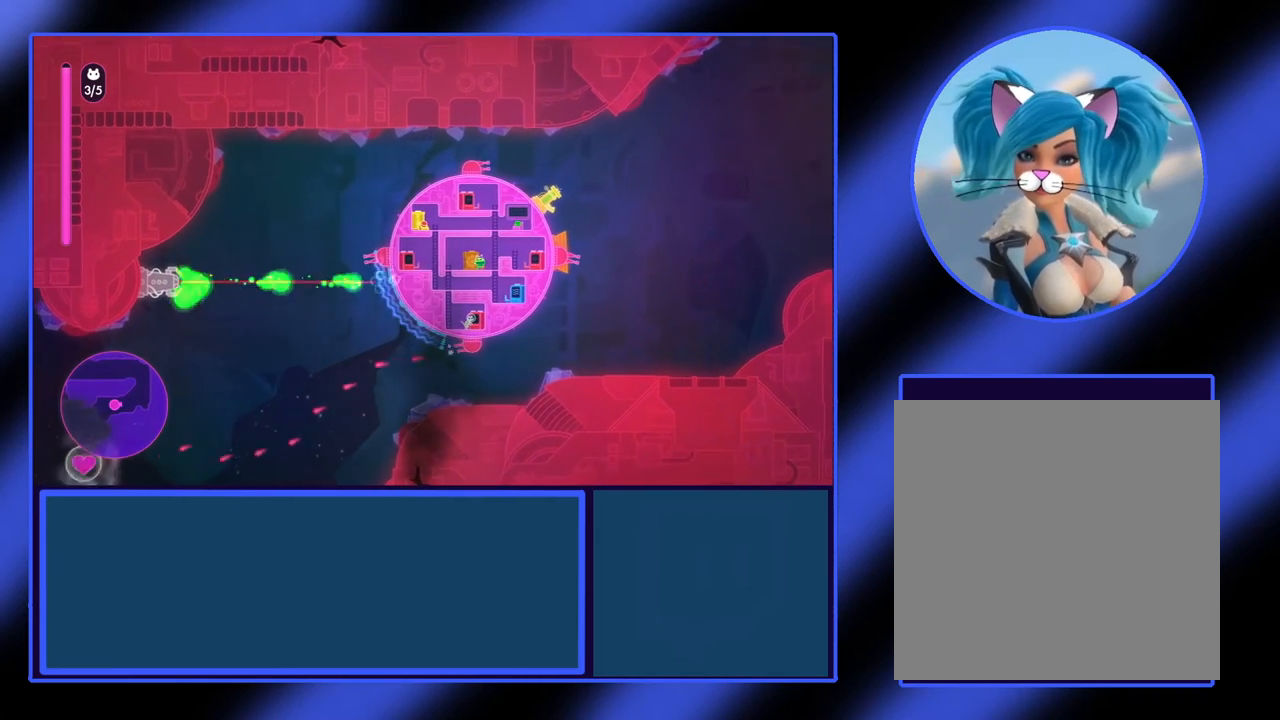
{"buttons": [], "left_stick": "left", "events": [[167, "A", "down"], [300, "A", "up"], [300, "left_stick", "left"]]}
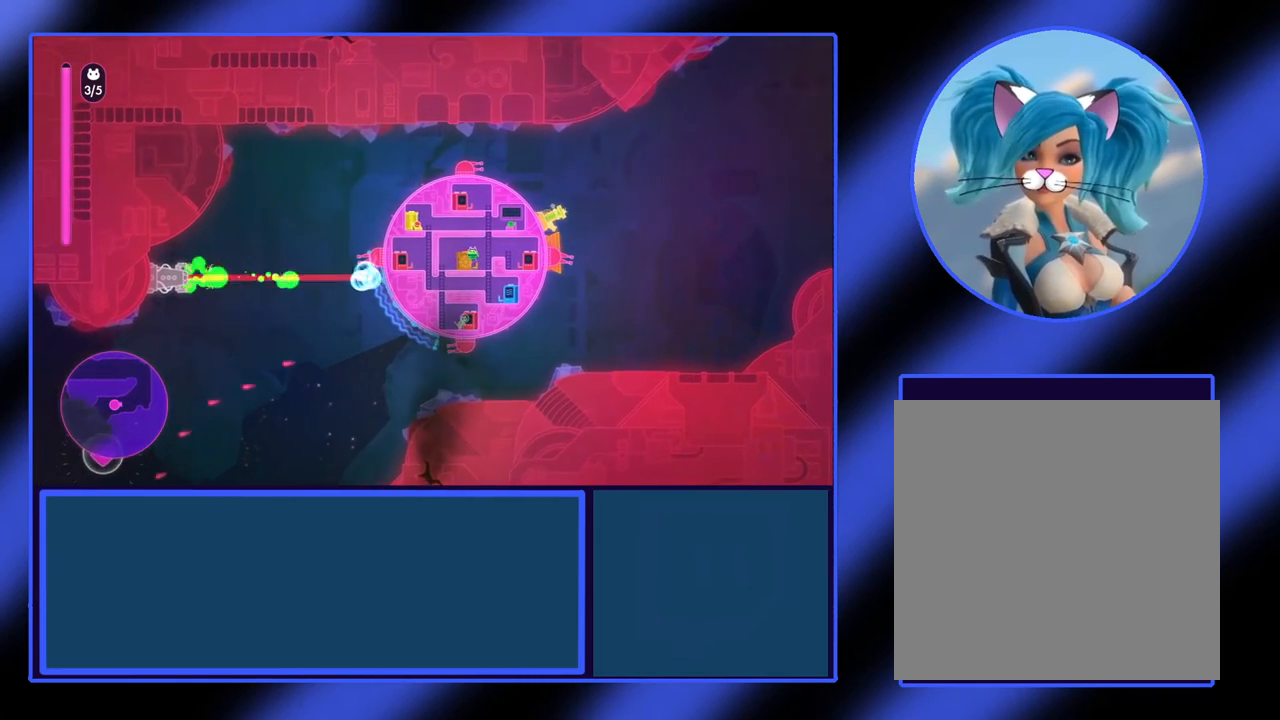
{"buttons": [], "left_stick": "left", "events": []}
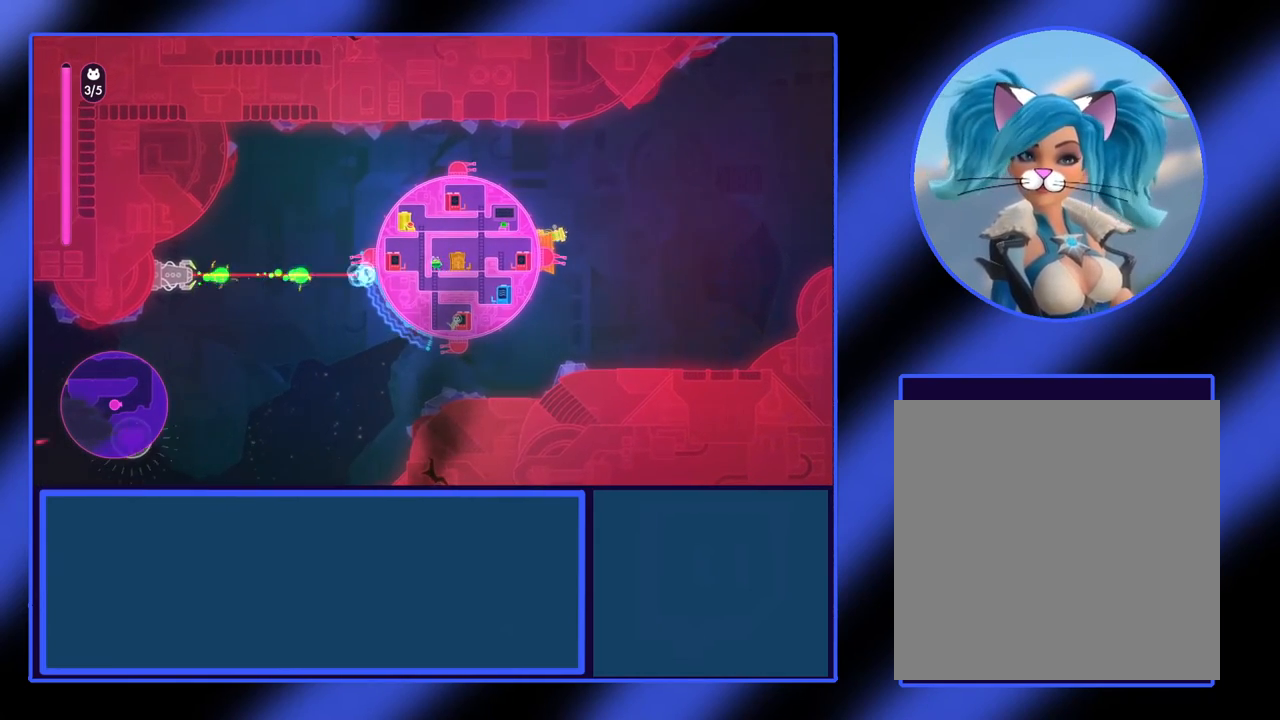
{"buttons": [], "left_stick": "left", "events": [[67, "left_stick", "down-left"], [300, "left_stick", "left"]]}
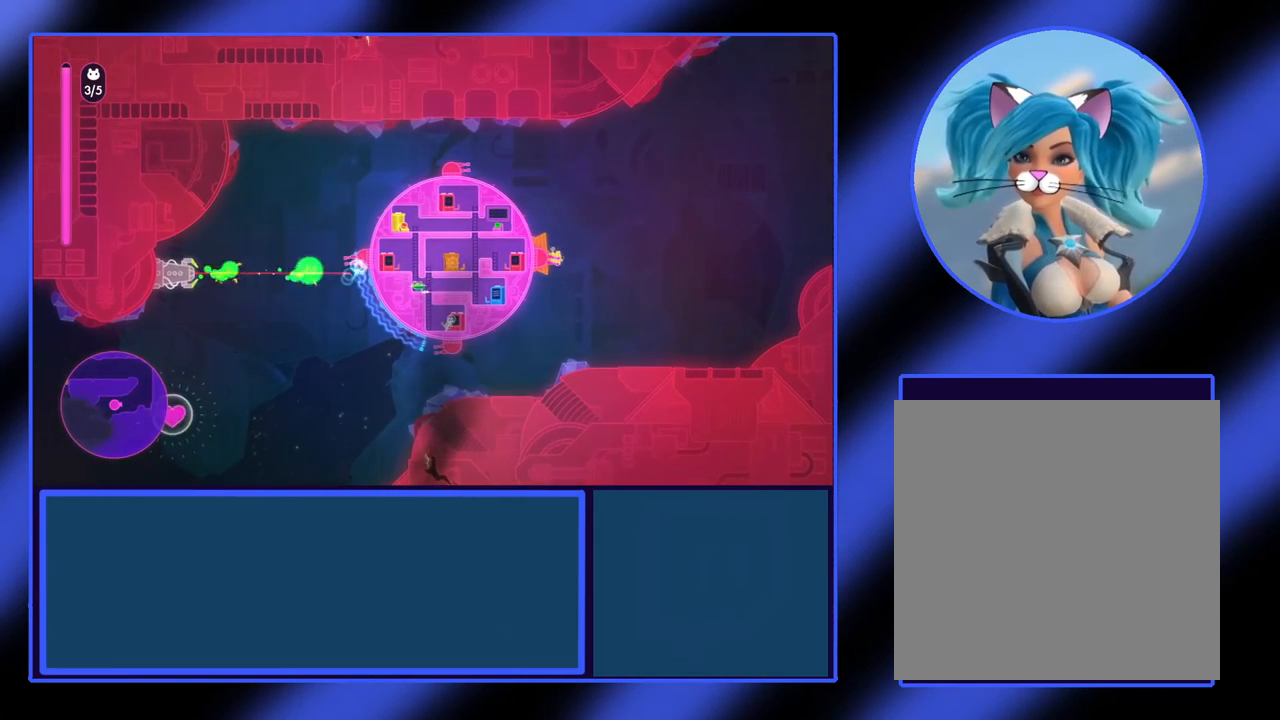
{"buttons": [], "left_stick": "up-left", "events": [[33, "left_stick", "up-left"], [167, "left_stick", "up"], [467, "left_stick", "up-left"]]}
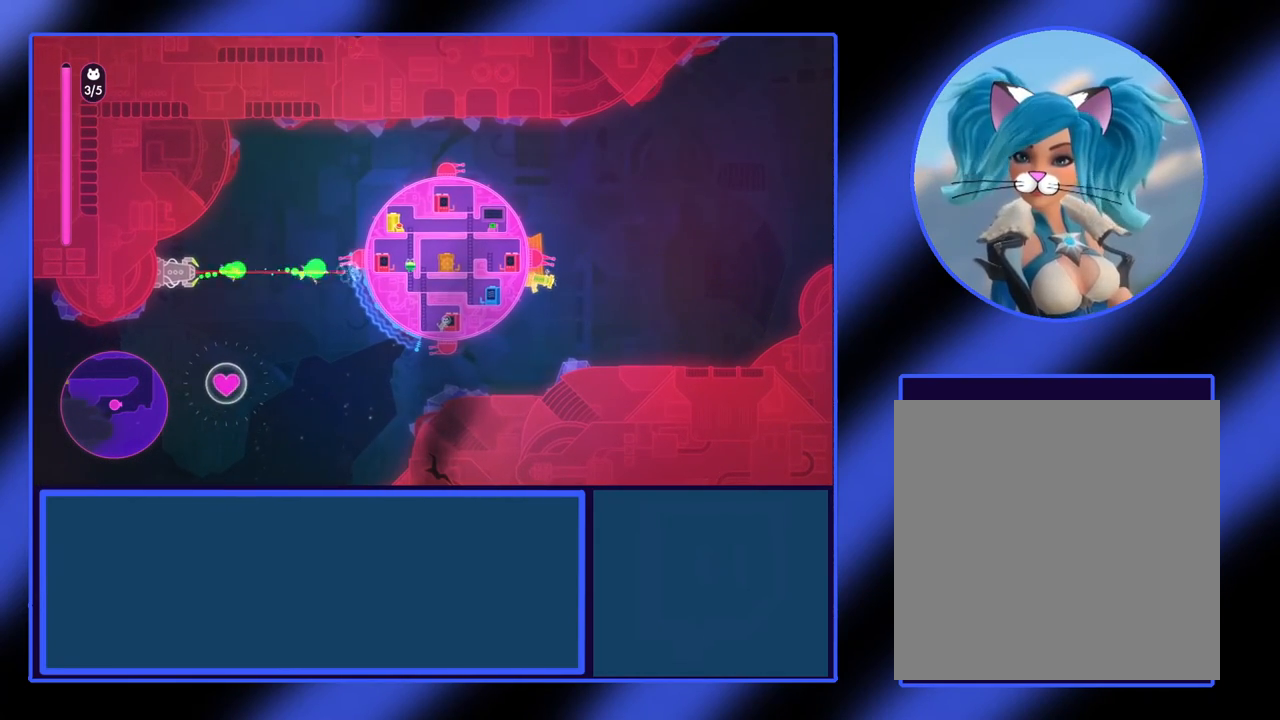
{"buttons": [], "left_stick": "down-right", "events": [[267, "left_stick", "center"], [400, "left_stick", "down-right"]]}
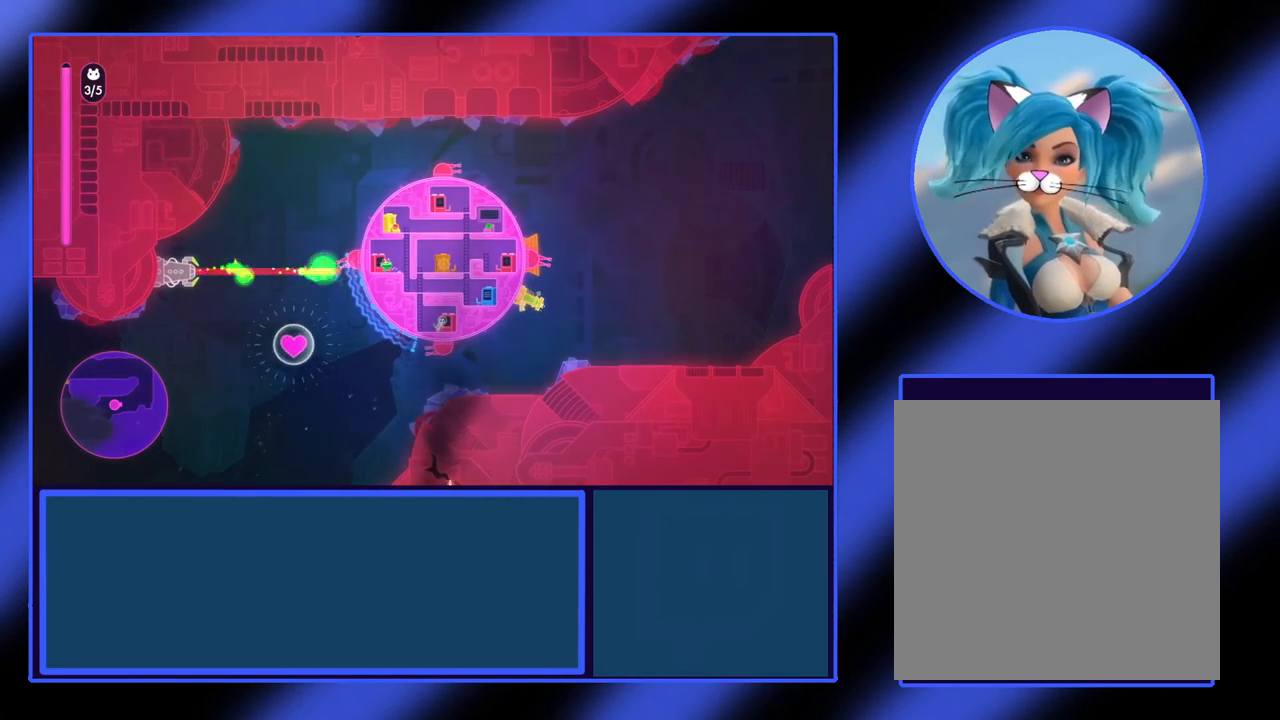
{"buttons": [], "left_stick": "center", "events": [[467, "left_stick", "center"]]}
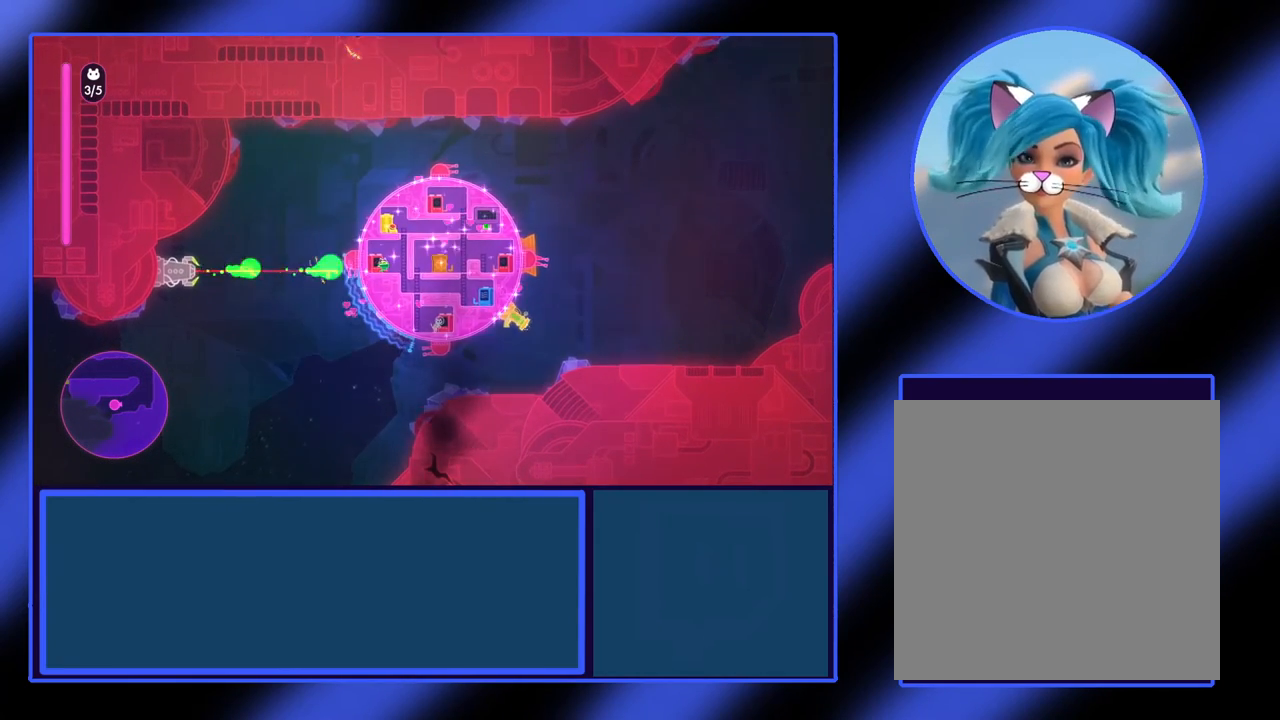
{"buttons": [], "left_stick": "center", "events": []}
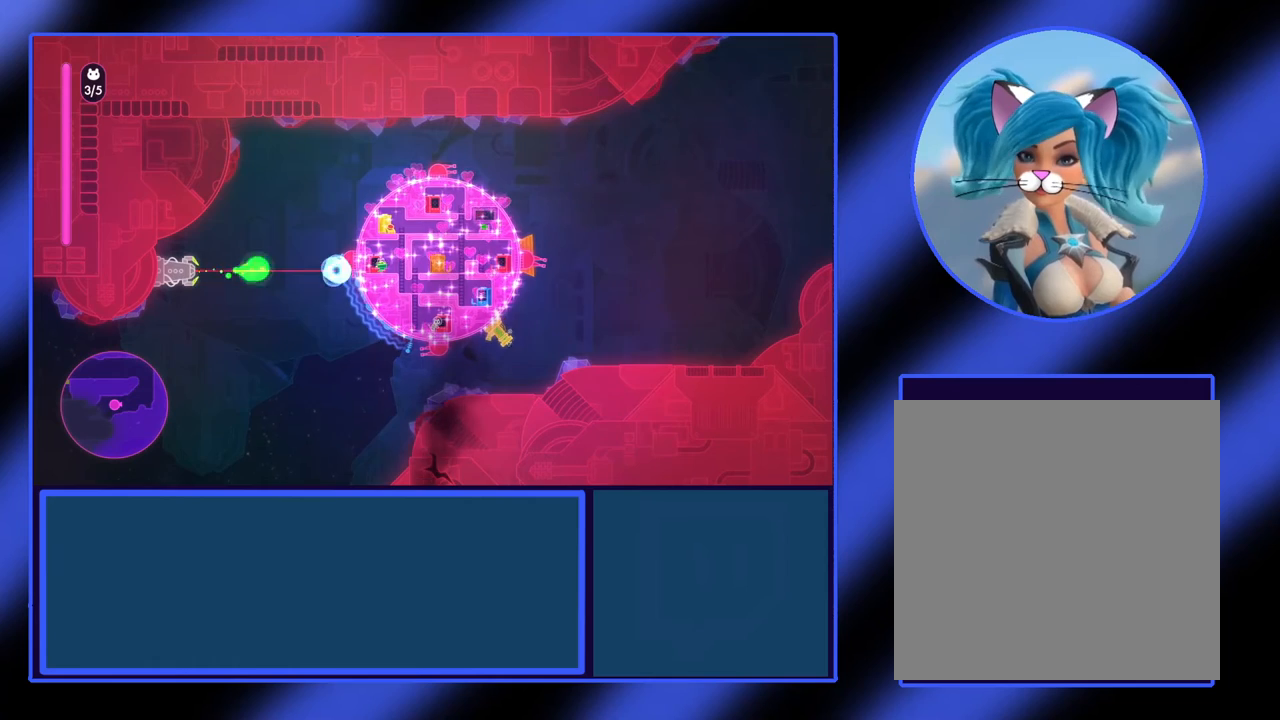
{"buttons": [], "left_stick": "down-right", "events": [[133, "A", "down"], [167, "left_stick", "down-right"], [333, "A", "up"]]}
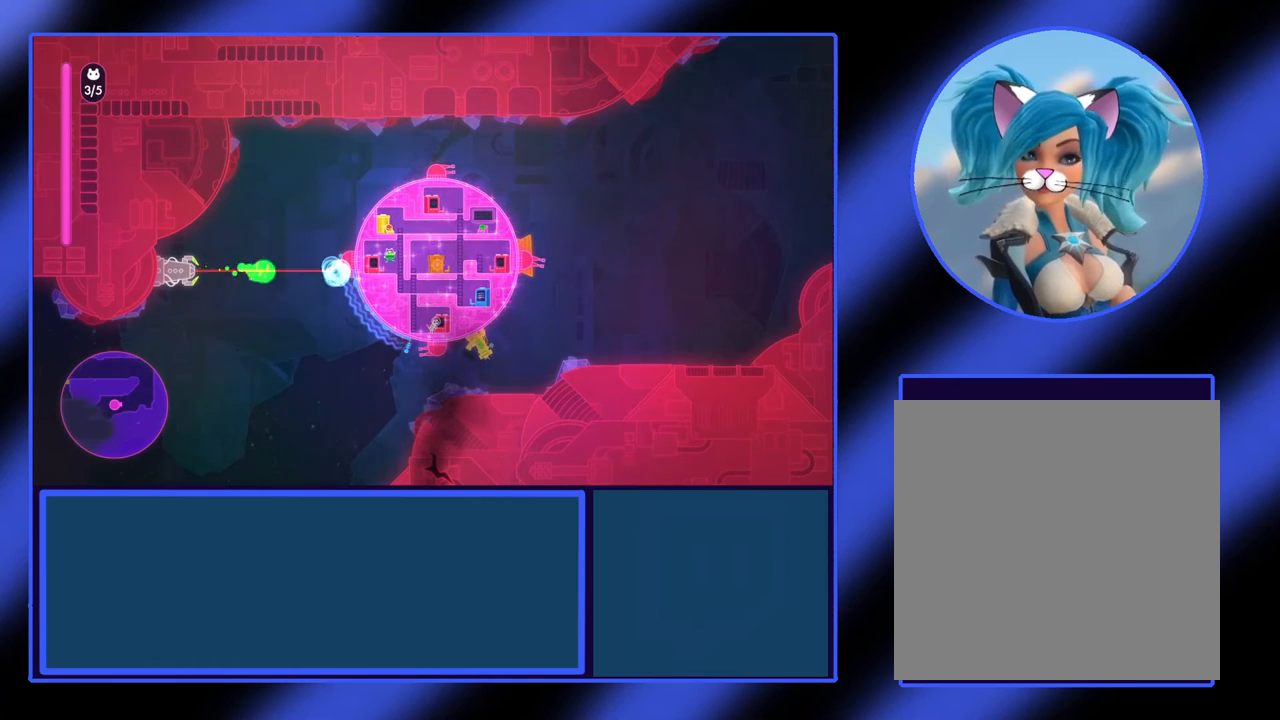
{"buttons": [], "left_stick": "down-right", "events": []}
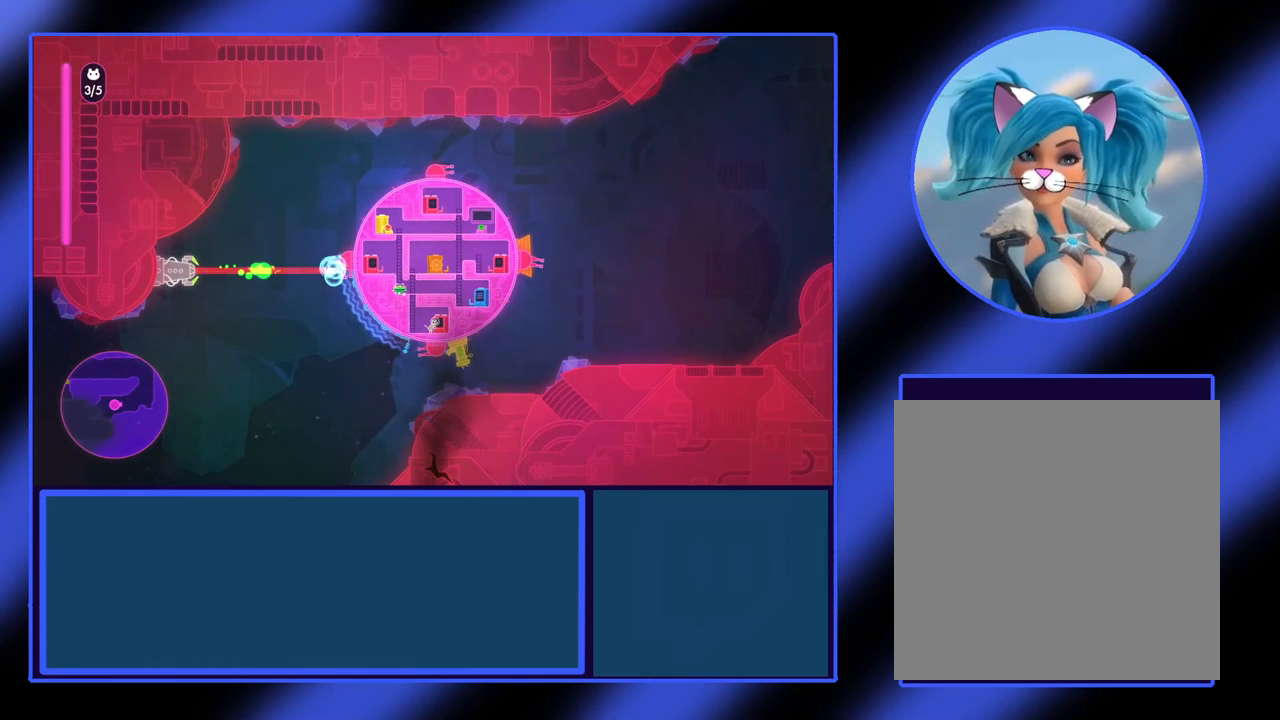
{"buttons": [], "left_stick": "right", "events": [[67, "left_stick", "right"]]}
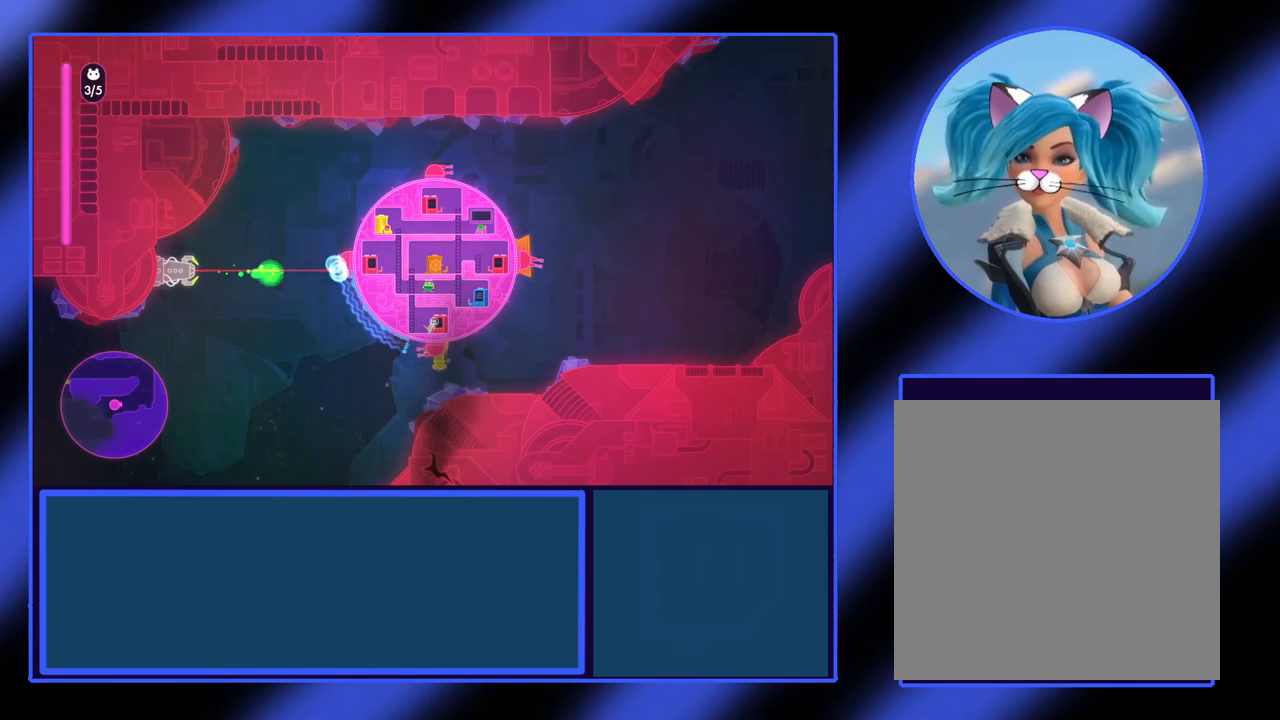
{"buttons": [], "left_stick": "right", "events": []}
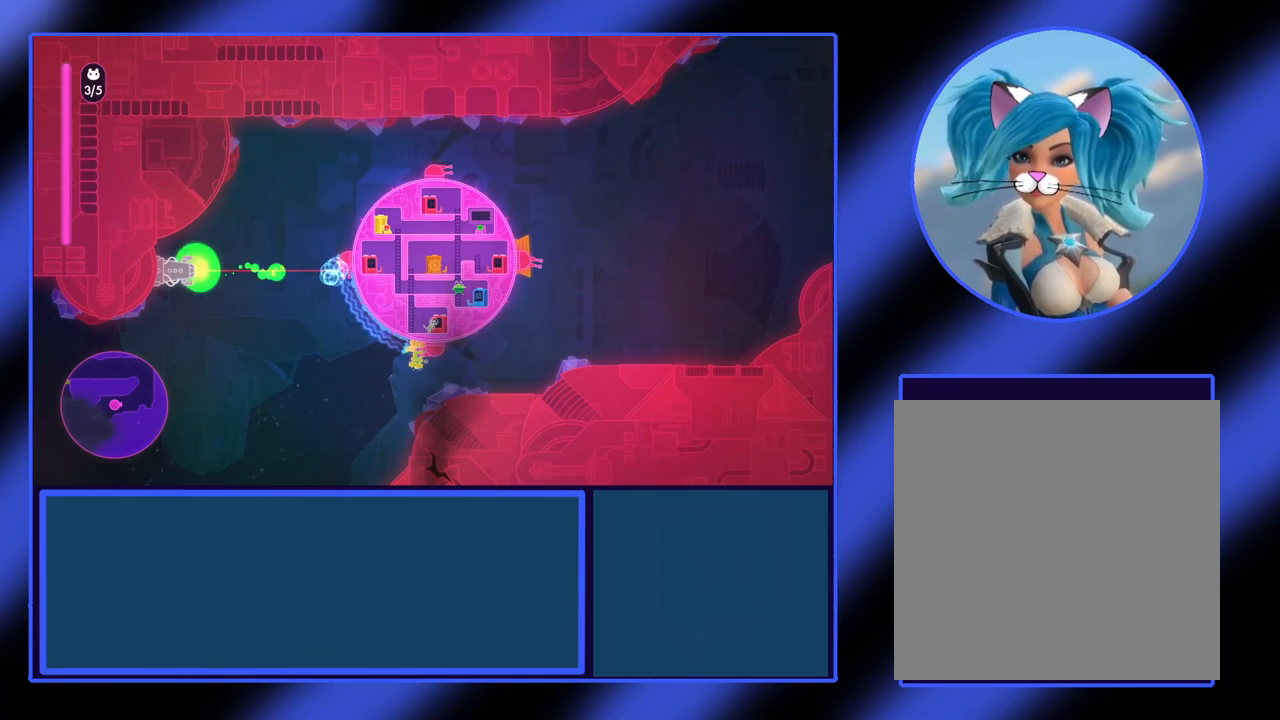
{"buttons": [], "left_stick": "center", "events": [[267, "left_stick", "center"]]}
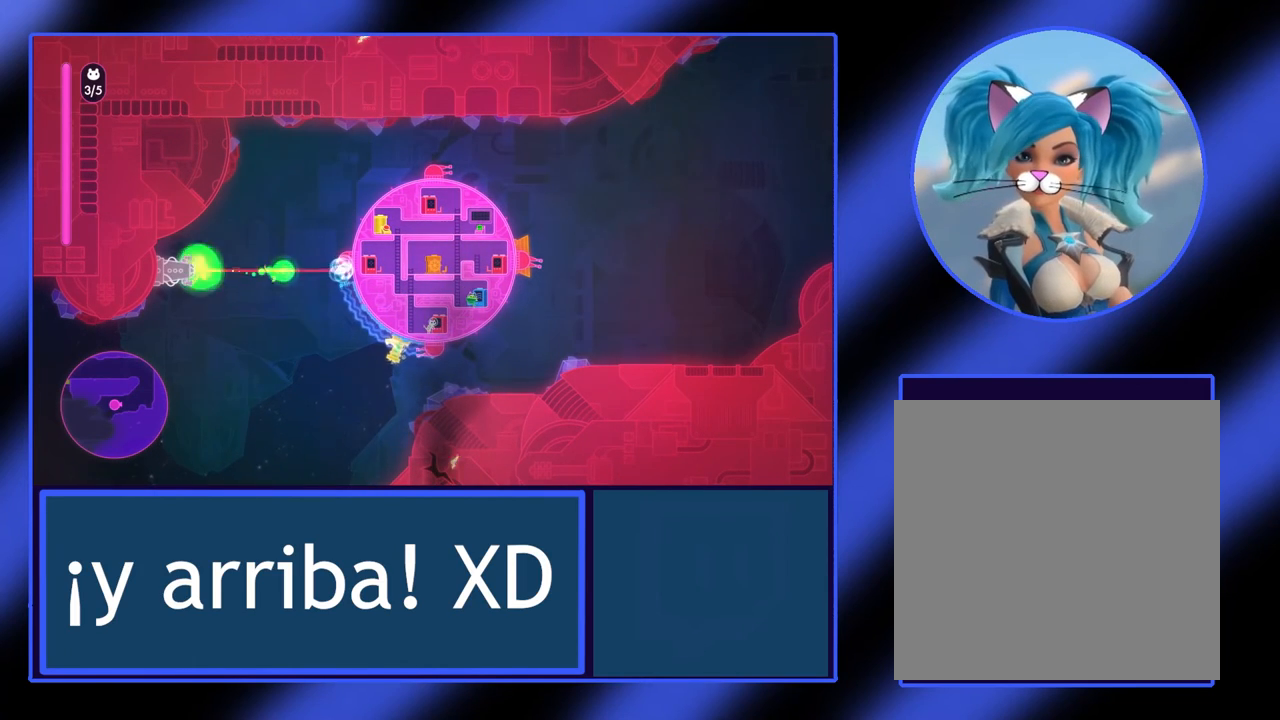
{"buttons": [], "left_stick": "center", "events": [[33, "left_stick", "up"], [267, "left_stick", "center"]]}
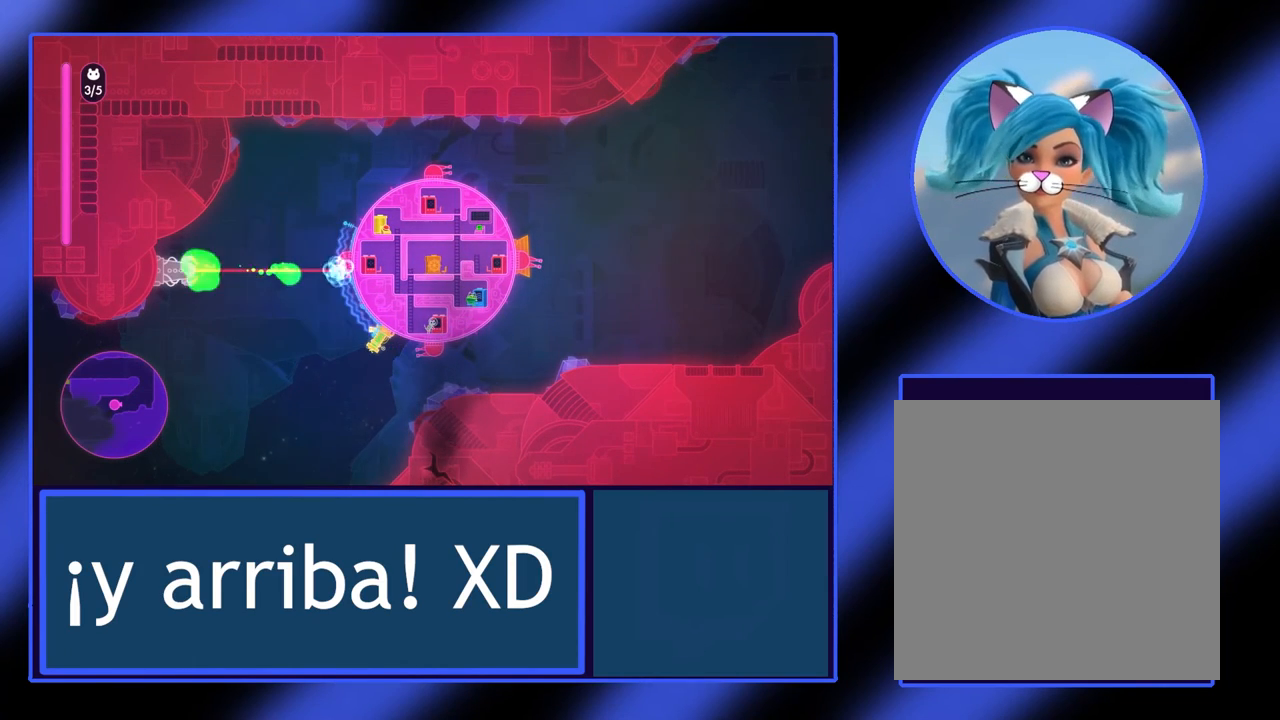
{"buttons": [], "left_stick": "center", "events": []}
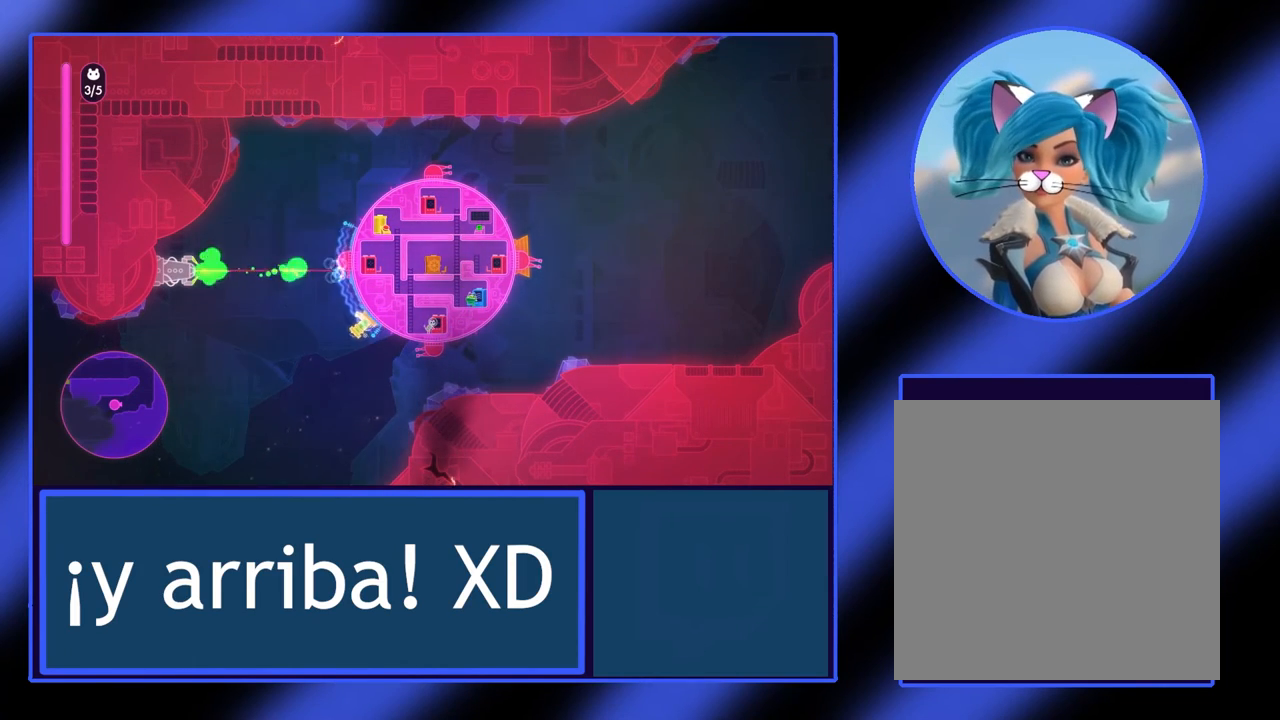
{"buttons": [], "left_stick": "center", "events": [[33, "left_stick", "up"], [167, "left_stick", "center"]]}
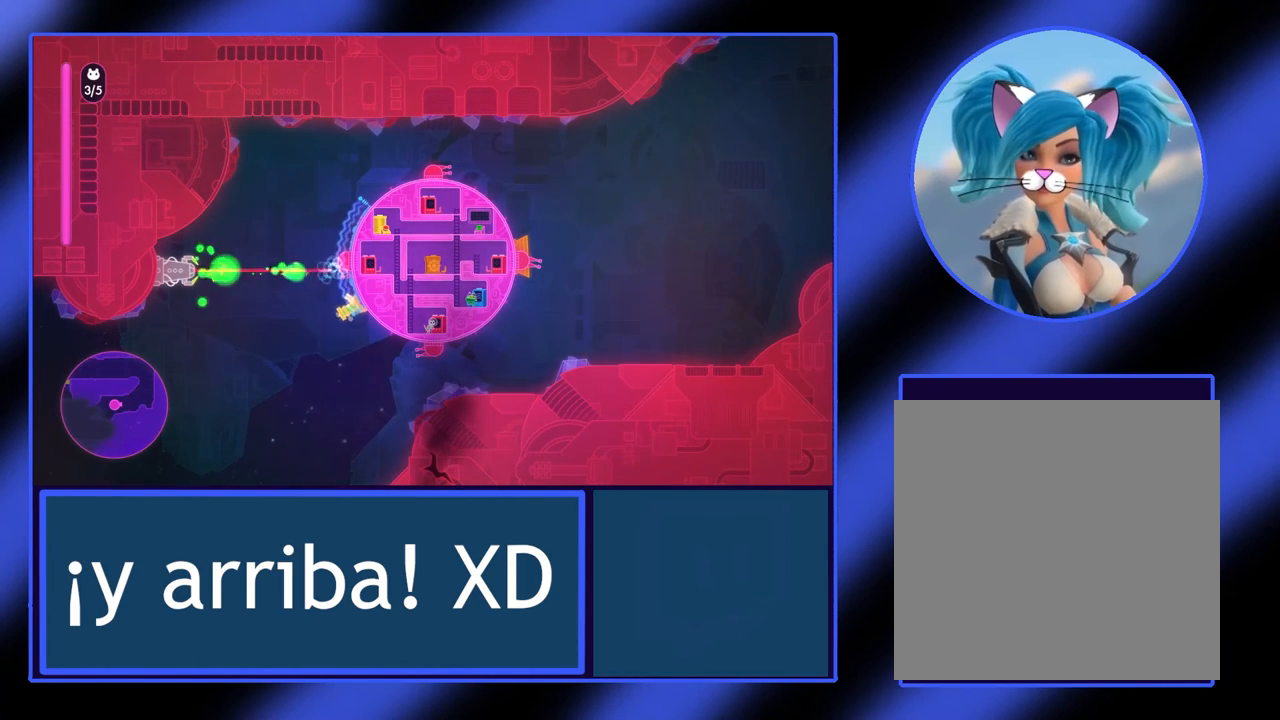
{"buttons": [], "left_stick": "up", "events": [[400, "left_stick", "up"]]}
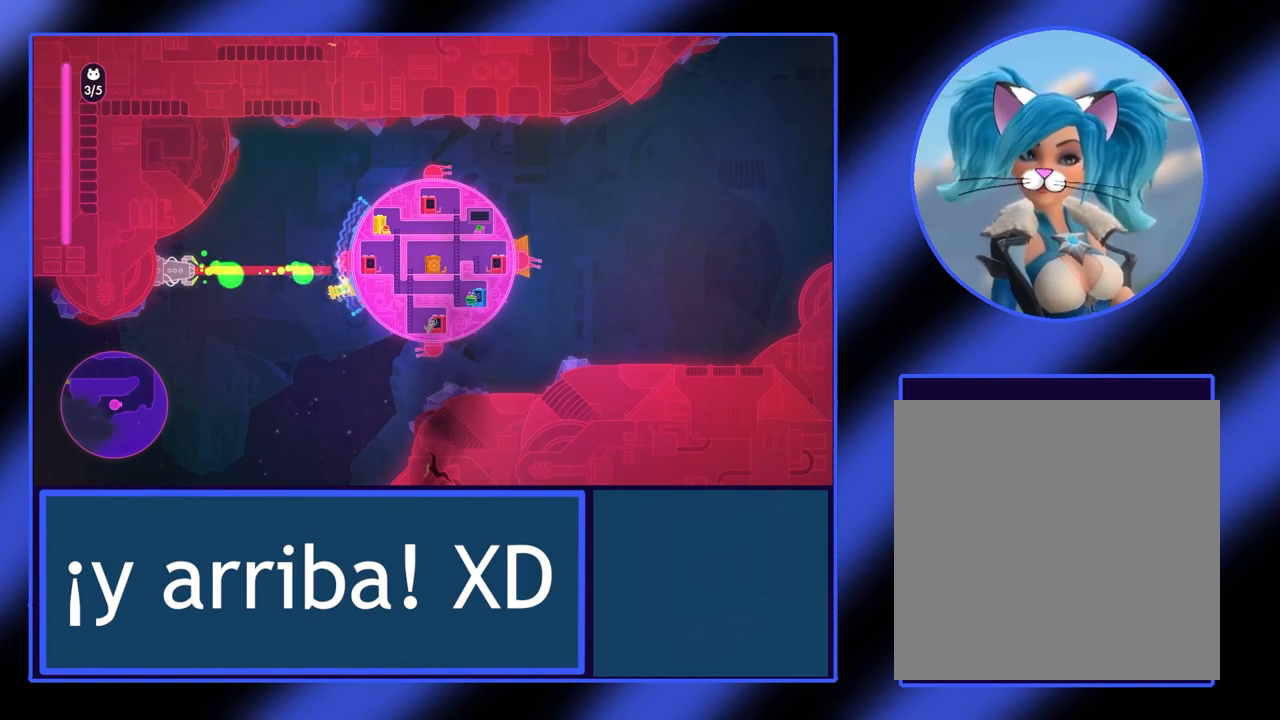
{"buttons": [], "left_stick": "center", "events": [[33, "left_stick", "center"]]}
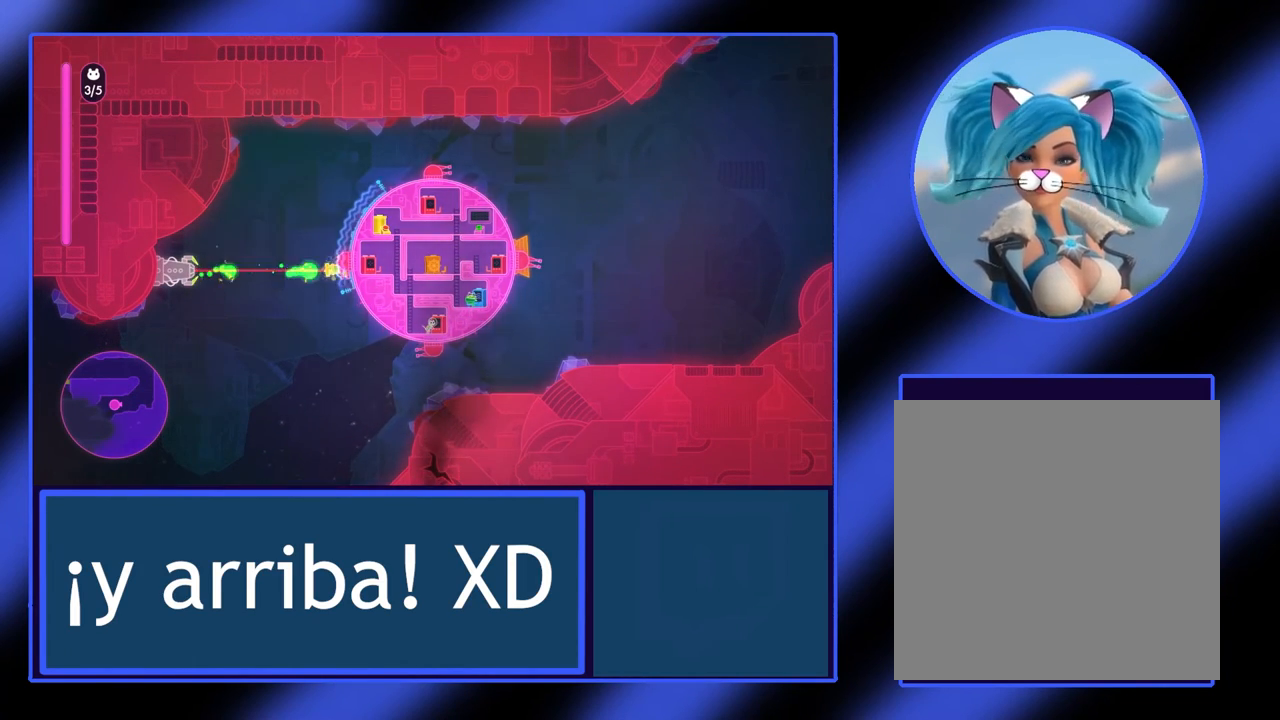
{"buttons": [], "left_stick": "left", "events": [[267, "A", "down"], [367, "left_stick", "left"], [400, "A", "up"]]}
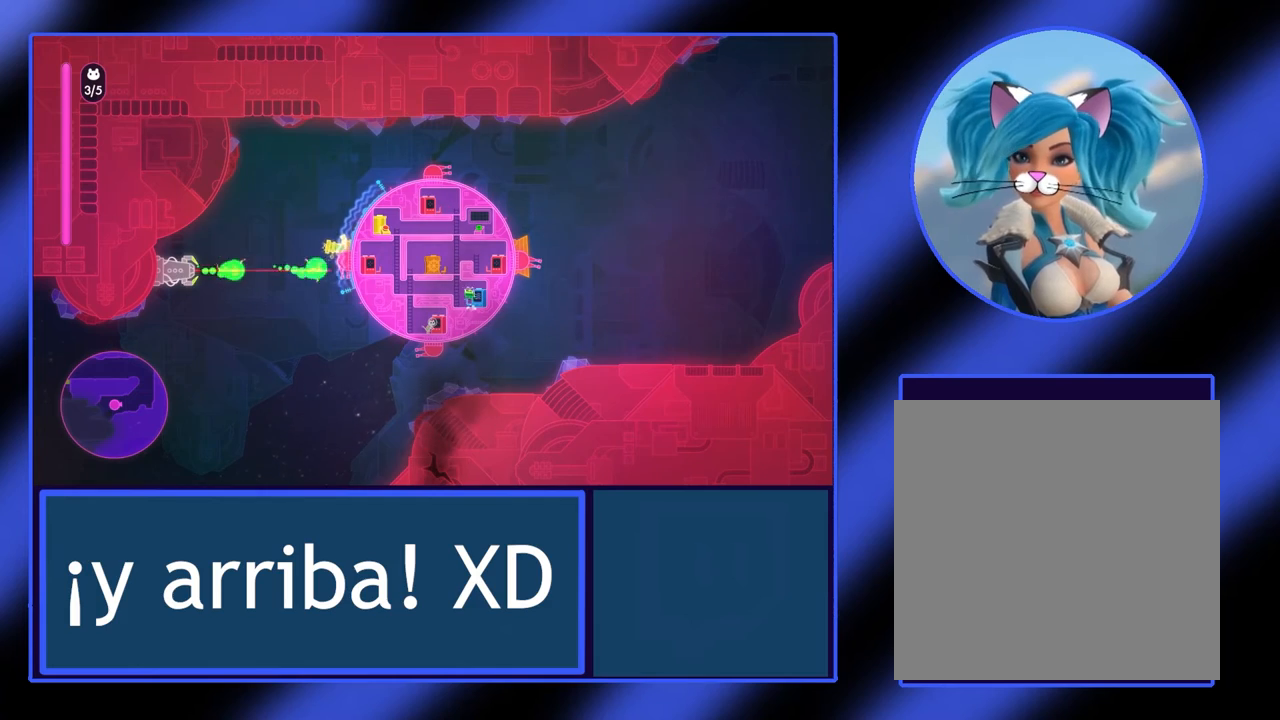
{"buttons": [], "left_stick": "up", "events": [[233, "left_stick", "up"]]}
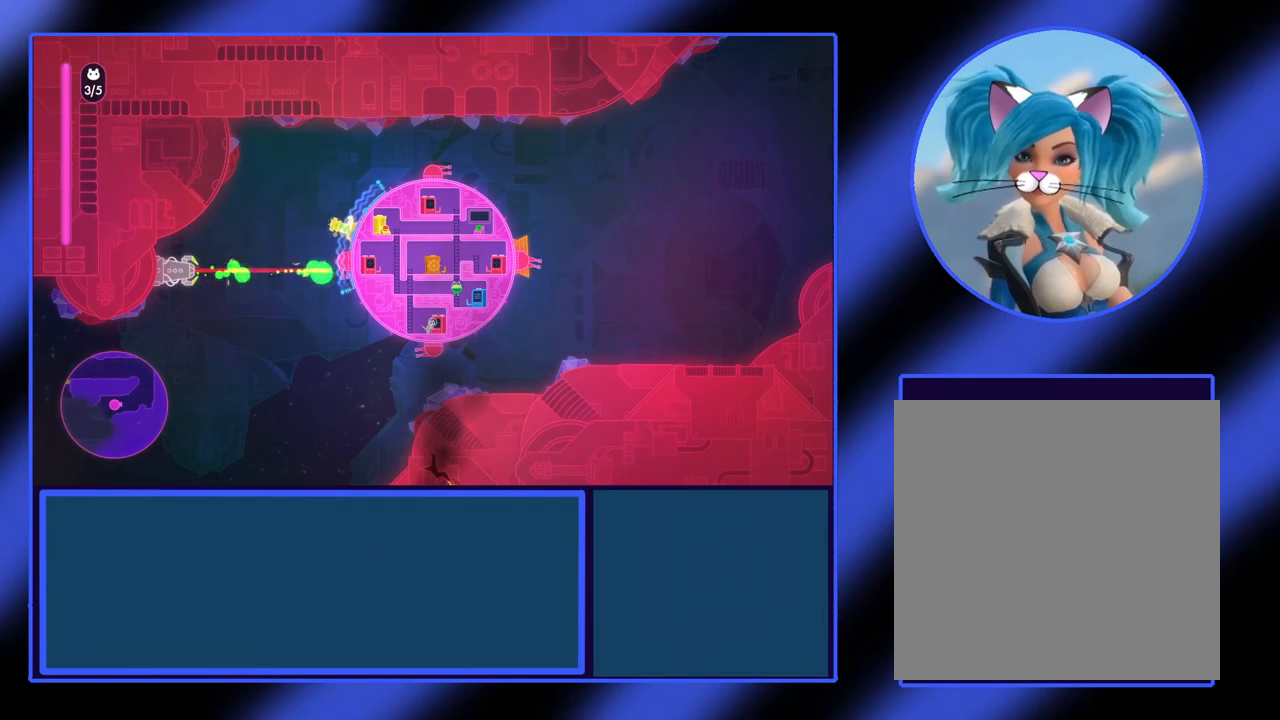
{"buttons": [], "left_stick": "left", "events": [[267, "left_stick", "up-left"], [467, "left_stick", "left"]]}
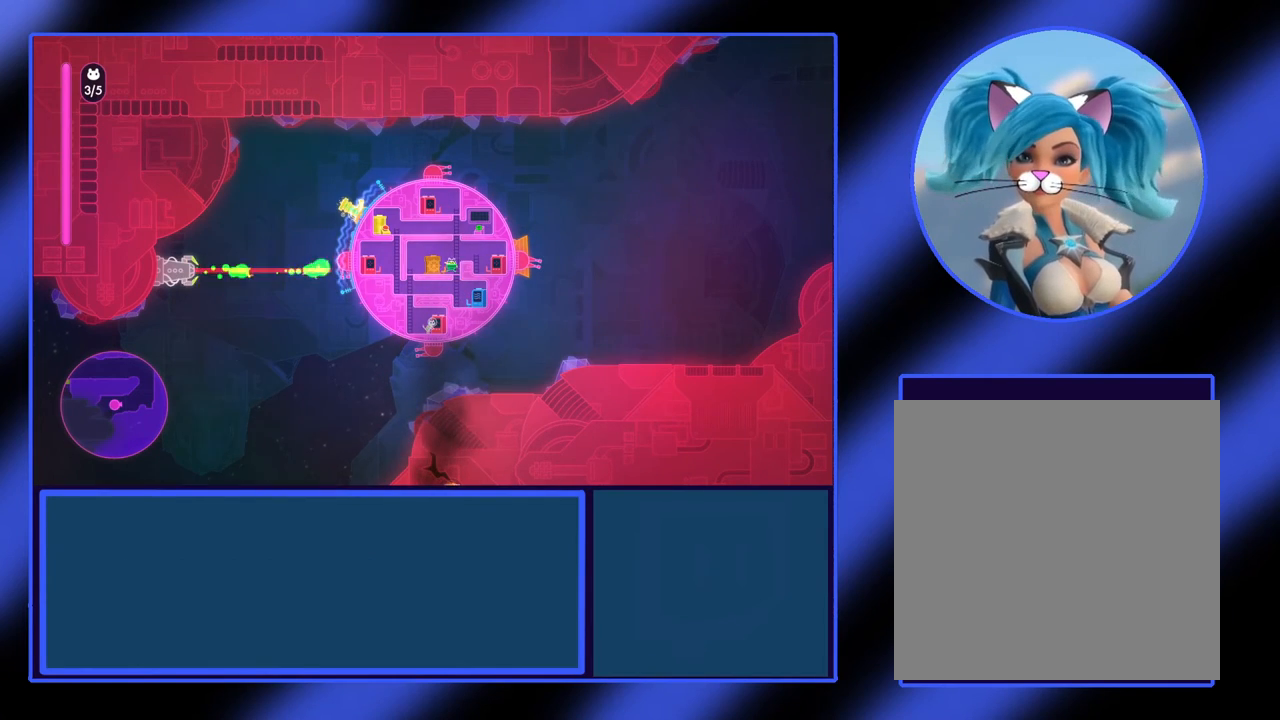
{"buttons": [], "left_stick": "center", "events": [[233, "left_stick", "center"]]}
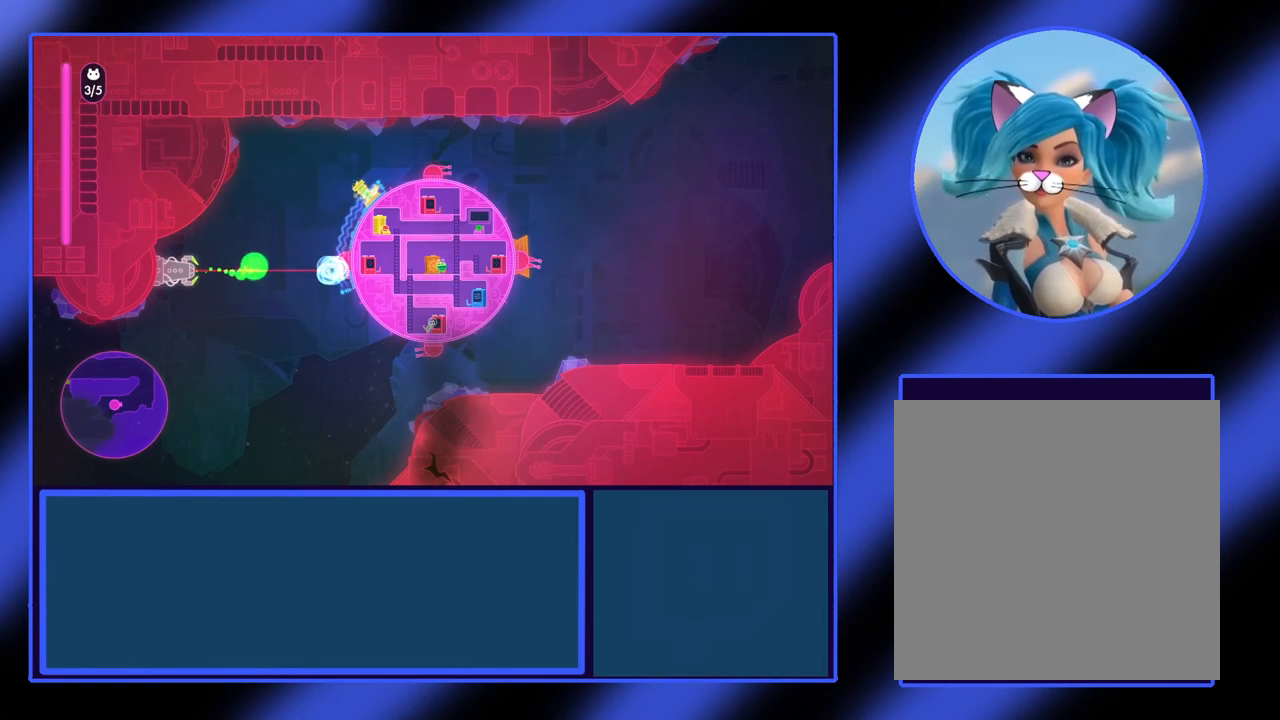
{"buttons": [], "left_stick": "up", "events": [[367, "left_stick", "up"]]}